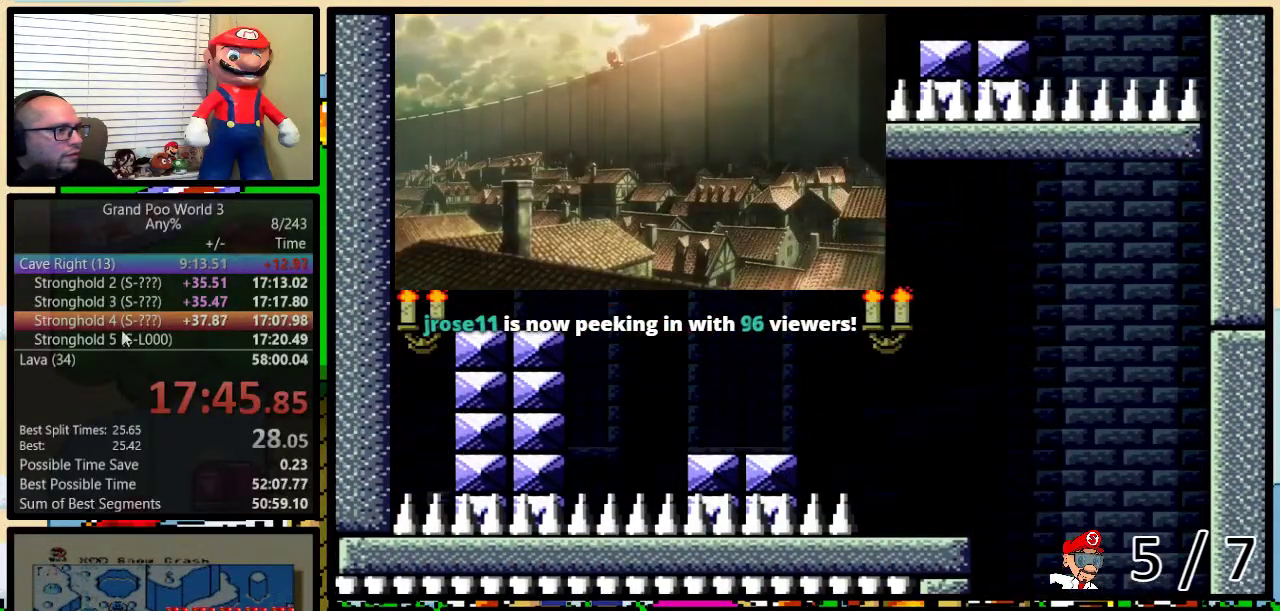
Gameplay with a controller (Nintendo layout); each line is a JSON object with the inputs held at the frame after it. "events" lists button and stick changes between this image and that frame as [ms after this image, input, new state], when the widget could be followed in between. Not read: L1 L3 R1 R3.
{"buttons": ["B", "Y", "DPAD_UP", "DPAD_RIGHT"], "events": [[400, "B", "up"], [400, "DPAD_LEFT", "up"], [434, "DPAD_RIGHT", "down"], [467, "DPAD_UP", "down"], [501, "B", "down"]]}
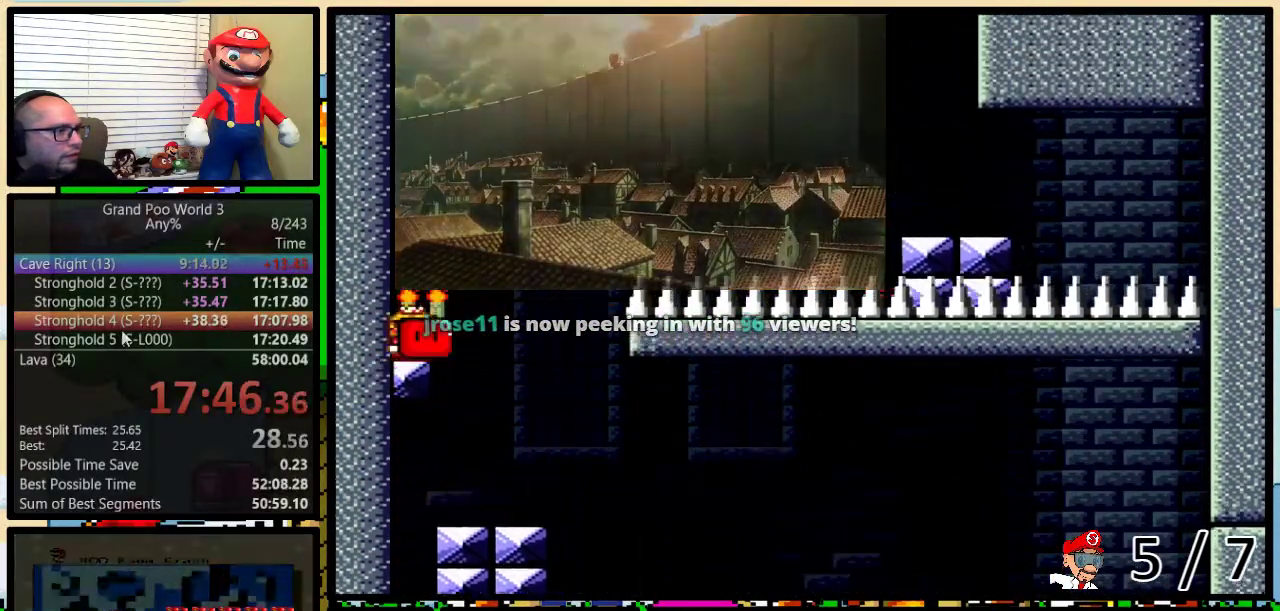
{"buttons": ["Y", "DPAD_UP", "DPAD_RIGHT"], "events": [[483, "B", "up"]]}
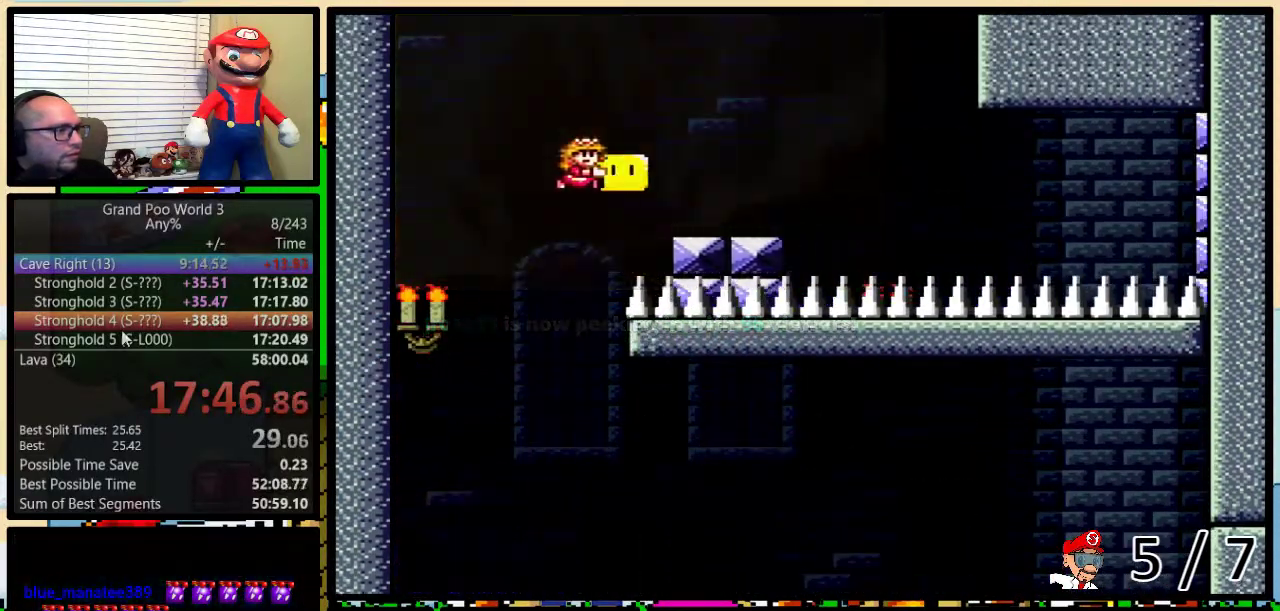
{"buttons": ["B", "Y", "DPAD_UP", "DPAD_RIGHT"], "events": [[184, "B", "down"], [334, "B", "up"], [417, "B", "down"]]}
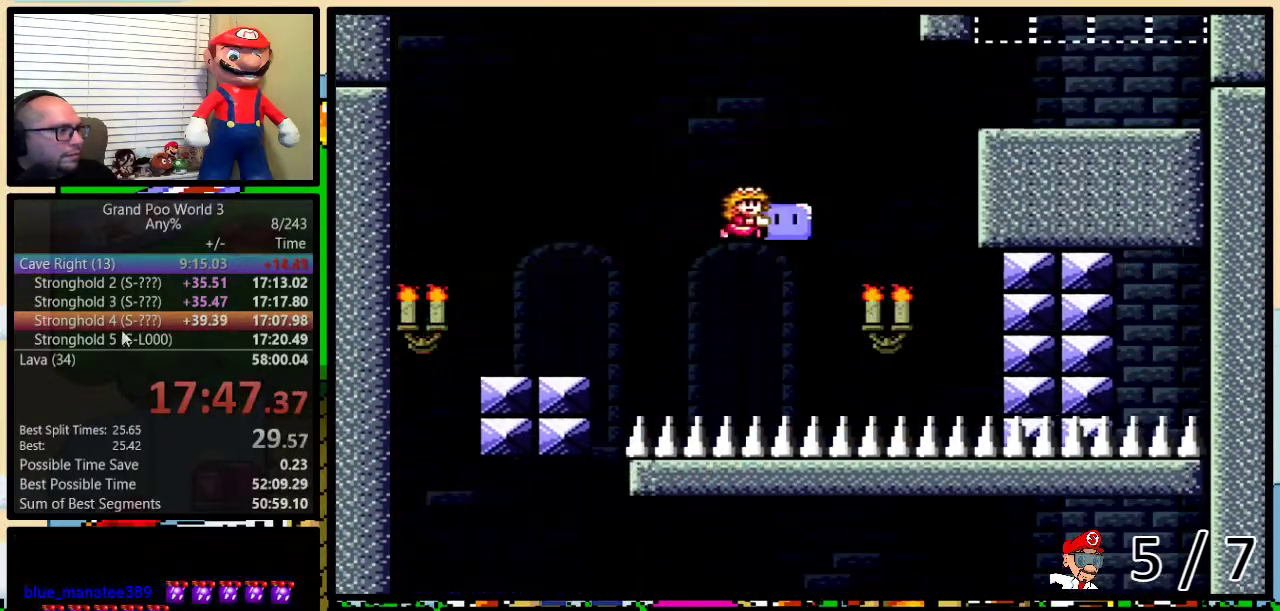
{"buttons": ["Y", "DPAD_RIGHT"], "events": [[200, "DPAD_UP", "up"], [233, "B", "up"], [317, "DPAD_LEFT", "down"], [317, "DPAD_RIGHT", "up"], [417, "DPAD_UP", "down"], [450, "DPAD_LEFT", "up"], [450, "DPAD_RIGHT", "down"], [483, "DPAD_UP", "up"]]}
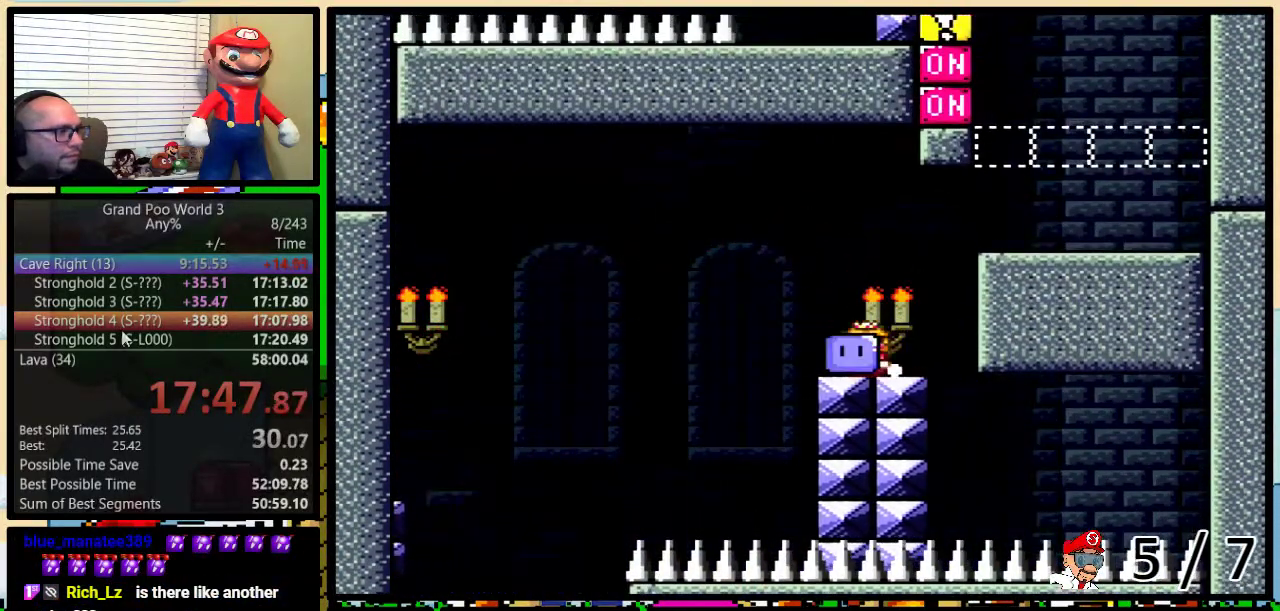
{"buttons": ["Y", "DPAD_UP", "DPAD_RIGHT"], "events": [[17, "B", "down"], [134, "B", "up"], [134, "DPAD_UP", "down"], [250, "B", "down"], [350, "B", "up"]]}
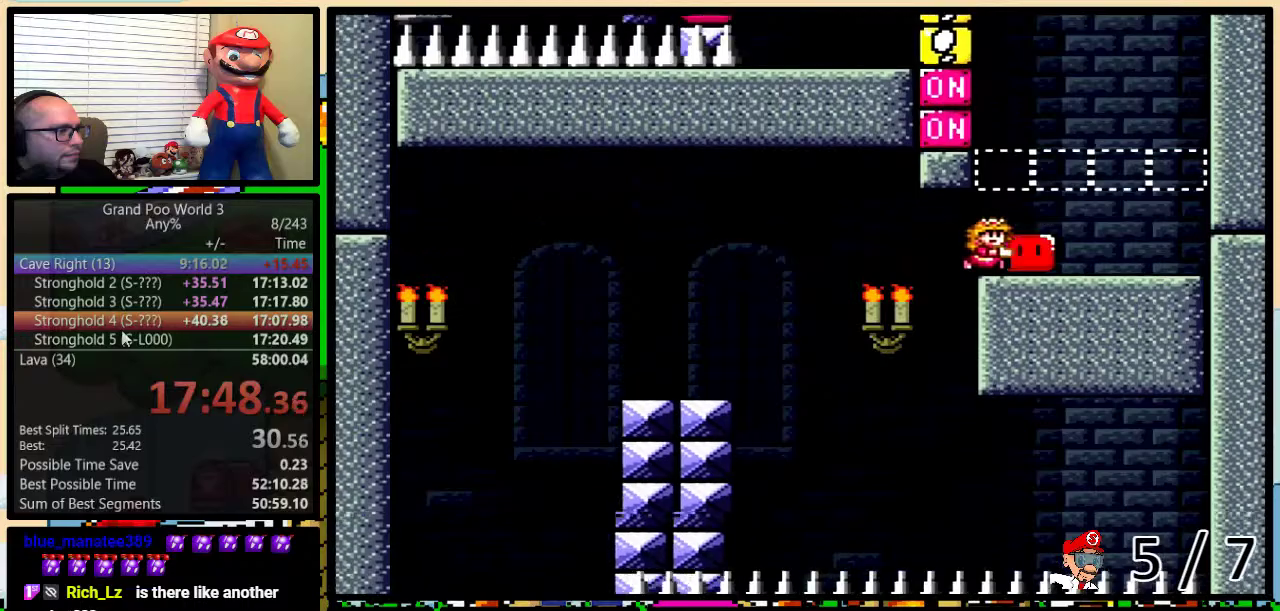
{"buttons": ["B", "Y", "DPAD_LEFT"], "events": [[66, "DPAD_UP", "up"], [100, "B", "down"], [100, "DPAD_RIGHT", "up"], [133, "DPAD_LEFT", "down"], [417, "Y", "up"], [500, "Y", "down"]]}
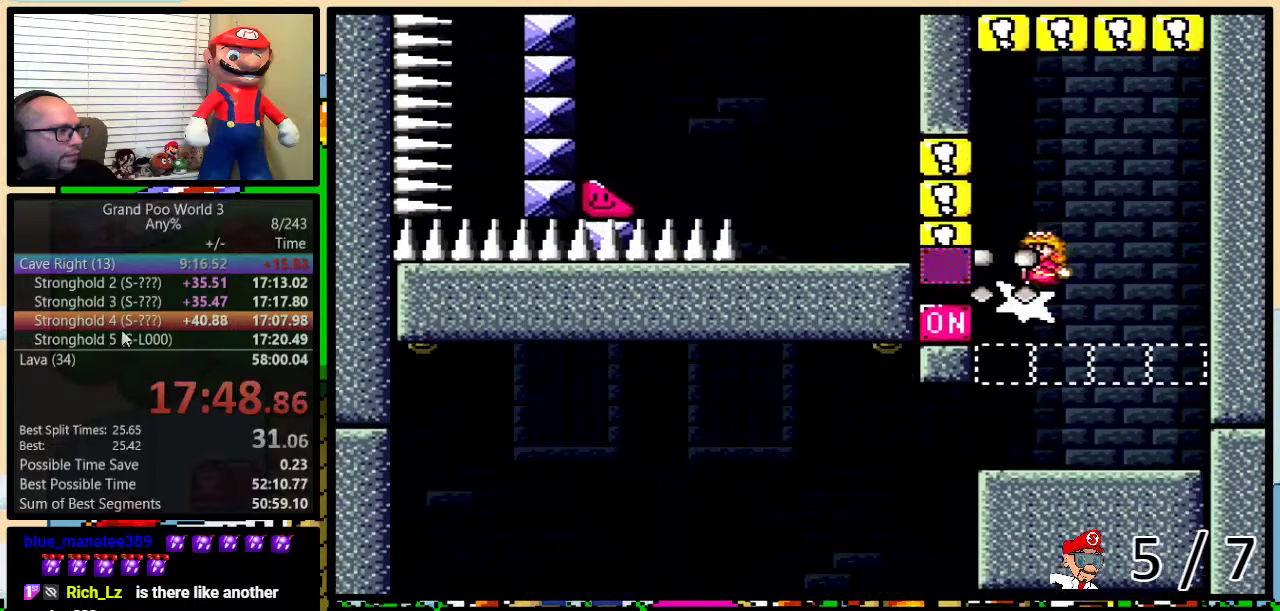
{"buttons": ["X", "DPAD_LEFT"], "events": [[134, "B", "up"], [134, "X", "down"], [167, "Y", "up"], [367, "A", "down"], [434, "A", "up"]]}
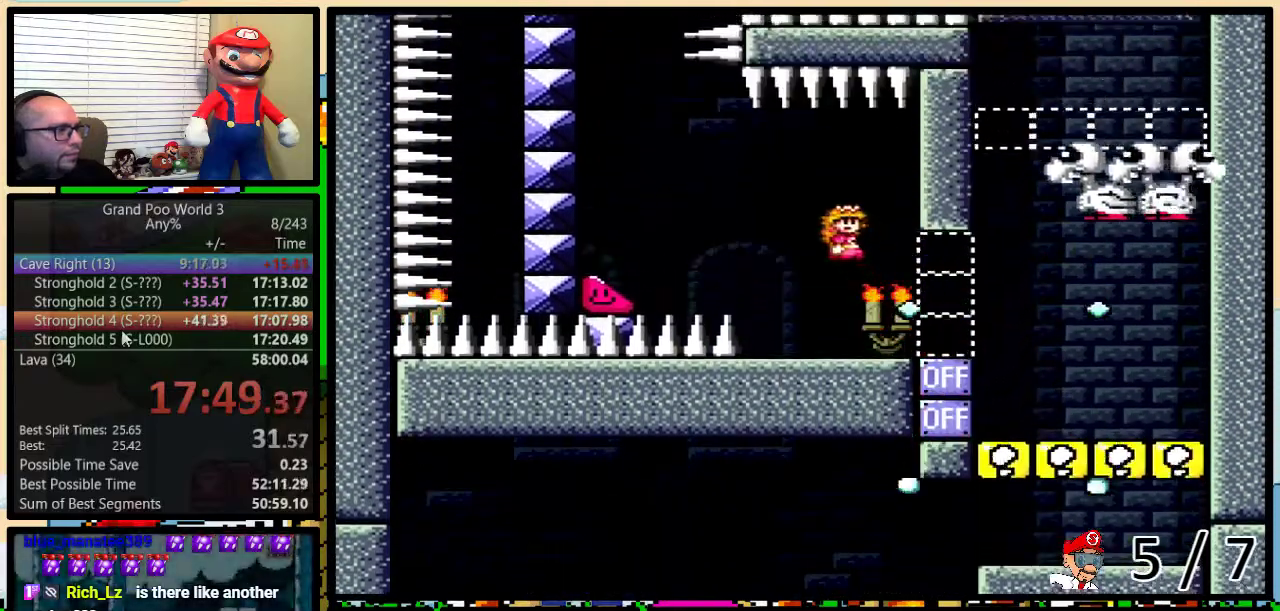
{"buttons": ["A", "X", "DPAD_LEFT"], "events": [[16, "A", "down"]]}
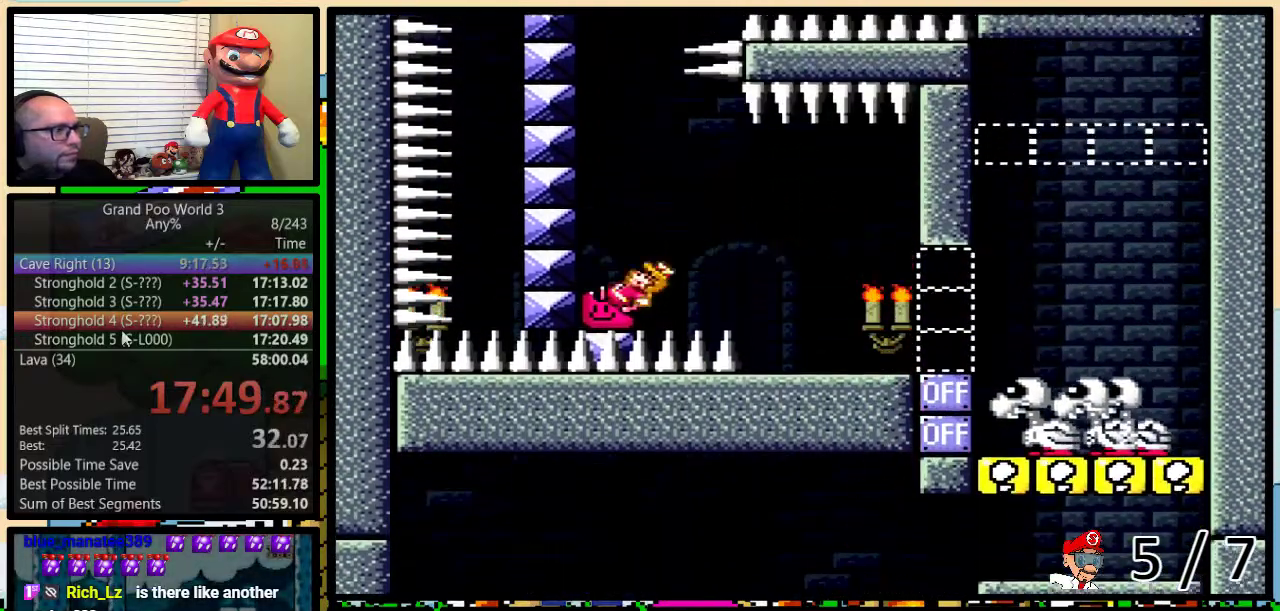
{"buttons": ["A", "X", "DPAD_LEFT"], "events": []}
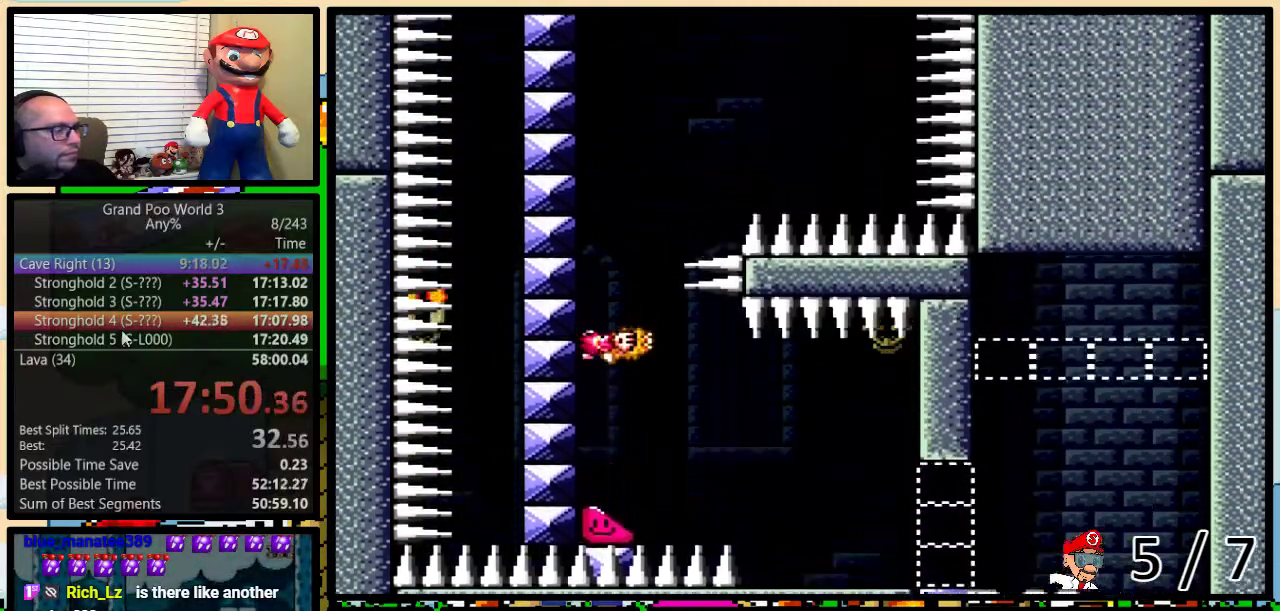
{"buttons": ["X", "DPAD_LEFT"], "events": [[100, "A", "up"]]}
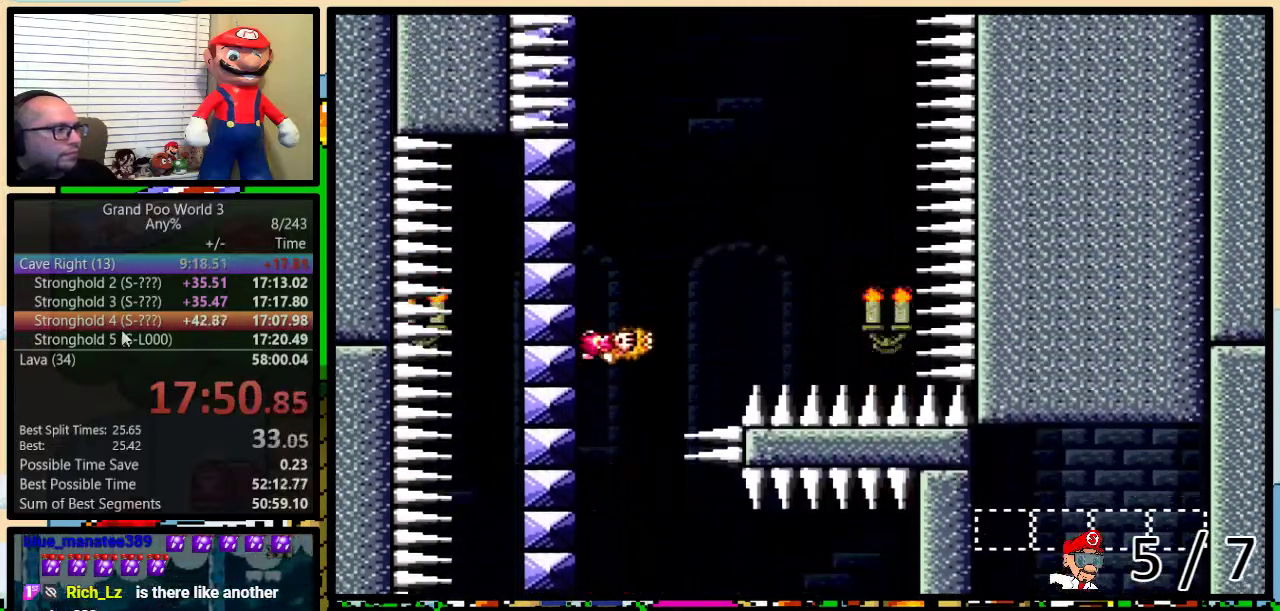
{"buttons": ["X", "DPAD_LEFT"], "events": []}
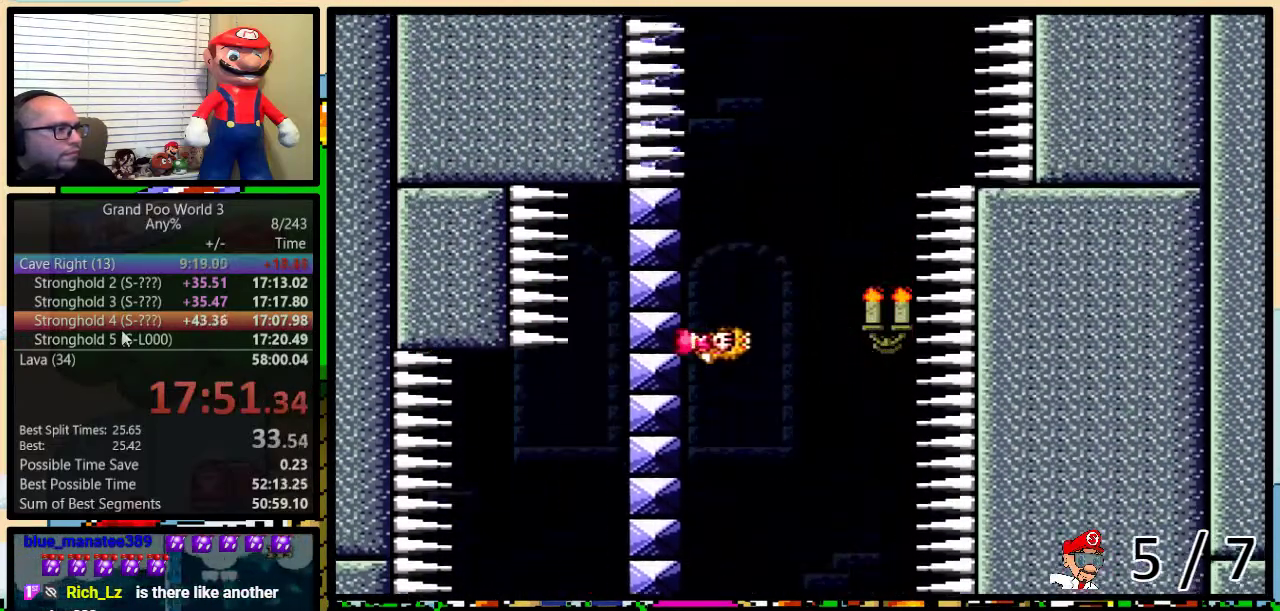
{"buttons": ["X", "DPAD_LEFT"], "events": []}
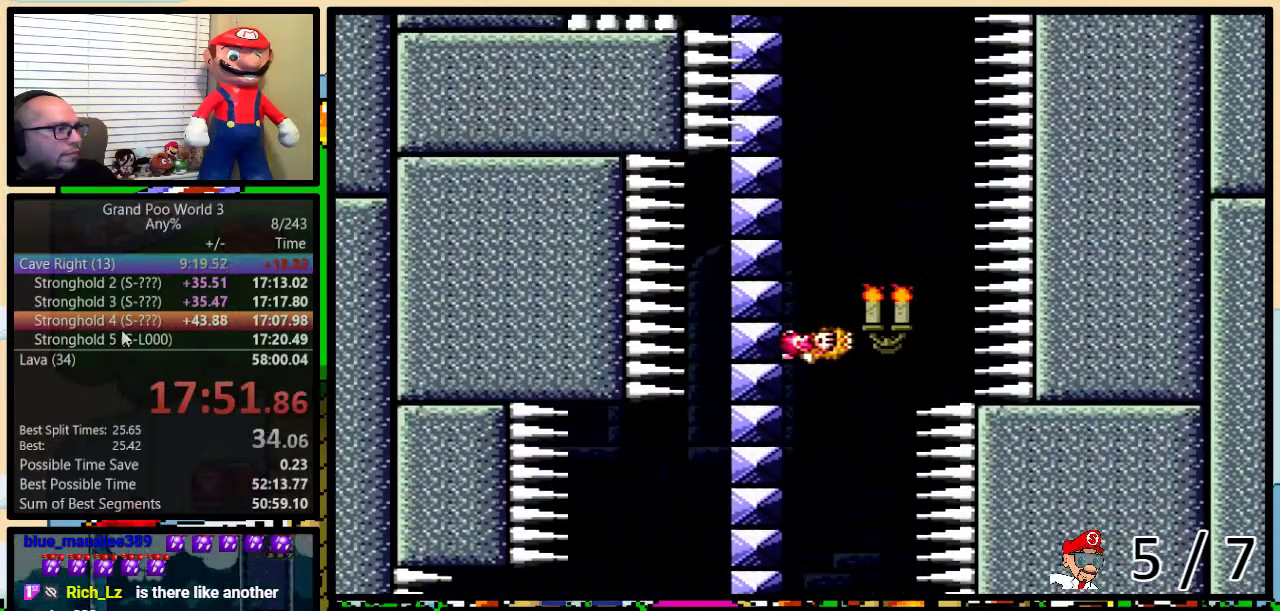
{"buttons": ["X", "DPAD_LEFT"], "events": []}
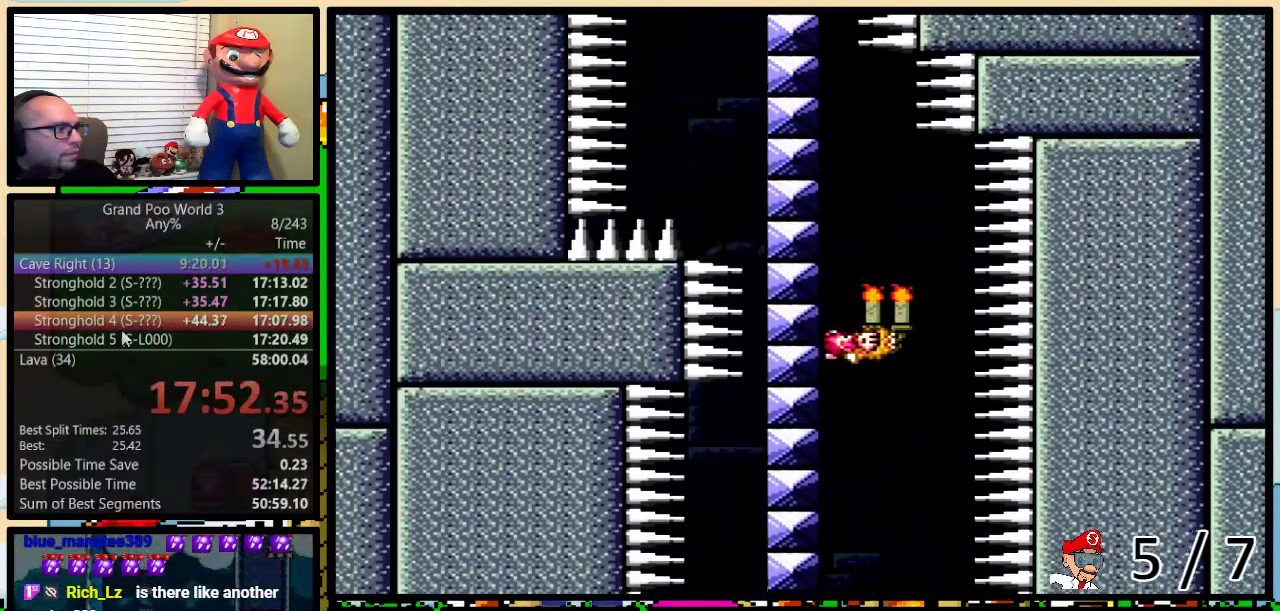
{"buttons": ["X", "DPAD_LEFT"], "events": []}
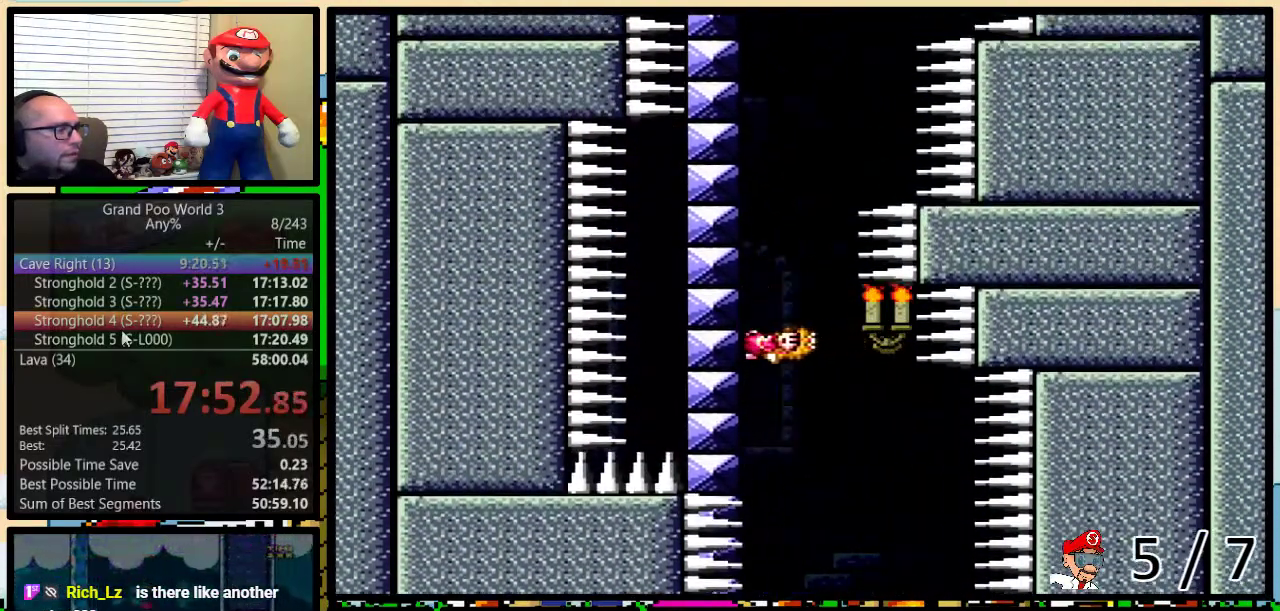
{"buttons": ["X", "DPAD_LEFT"], "events": []}
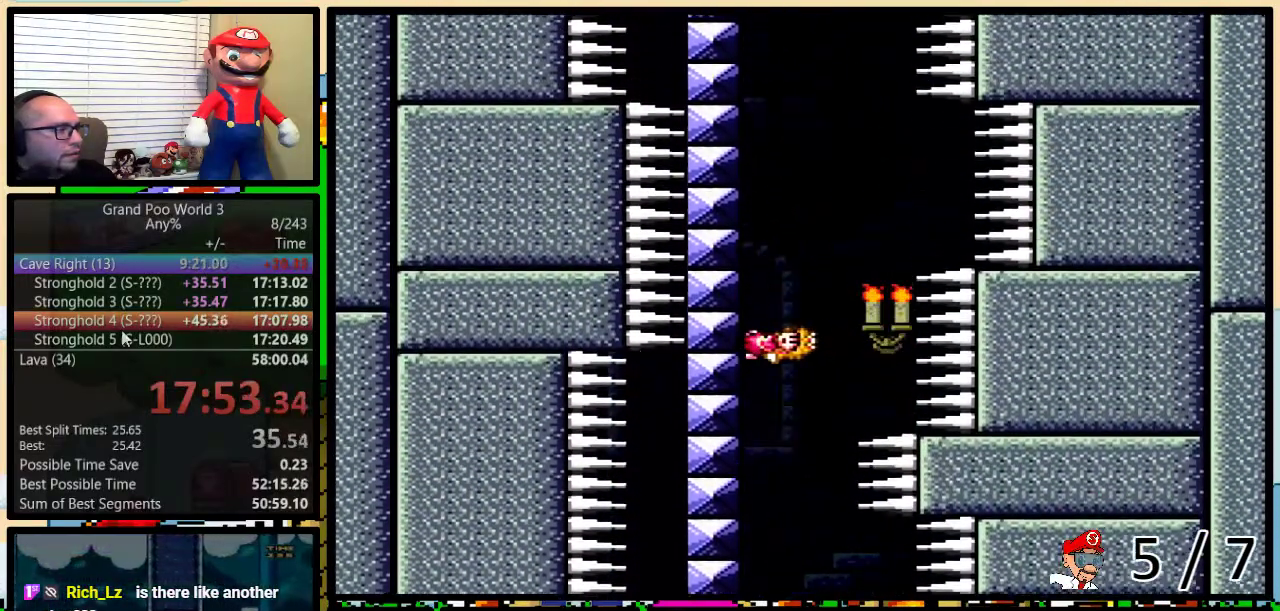
{"buttons": ["X", "DPAD_LEFT"], "events": []}
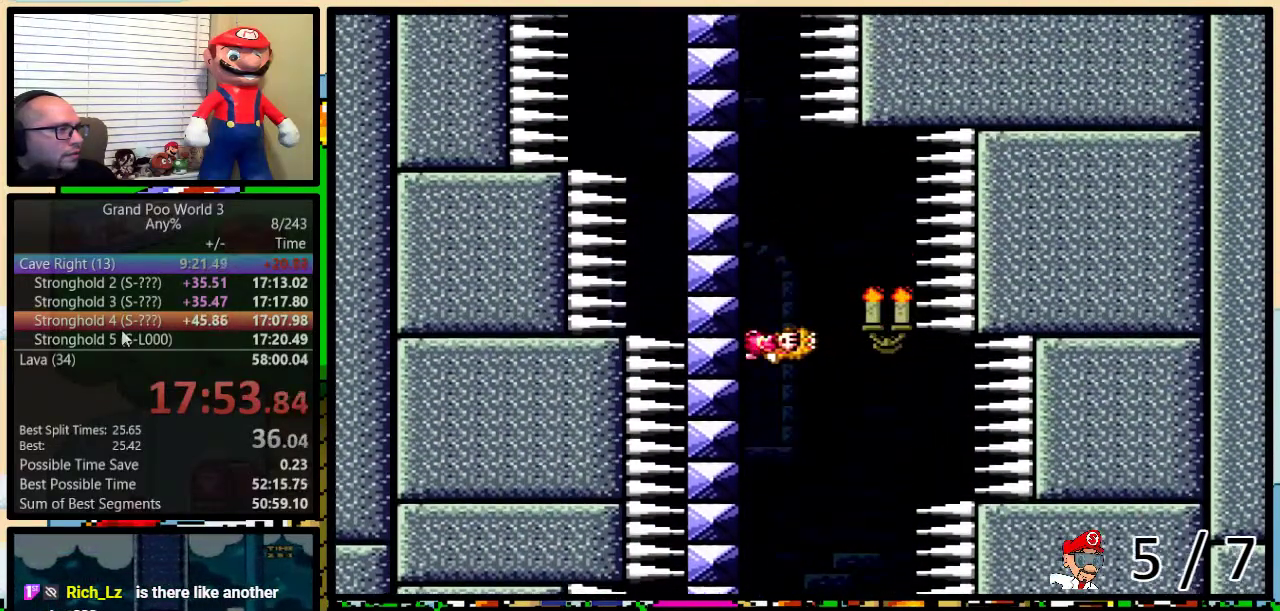
{"buttons": ["X", "DPAD_LEFT"], "events": []}
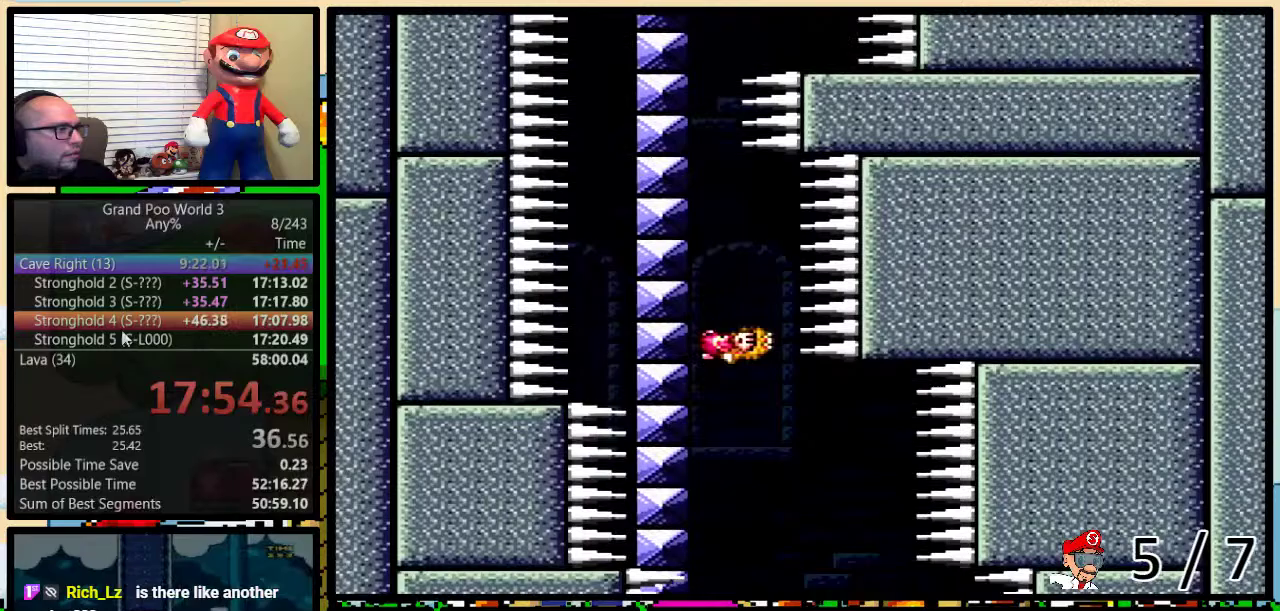
{"buttons": ["X", "DPAD_LEFT"], "events": []}
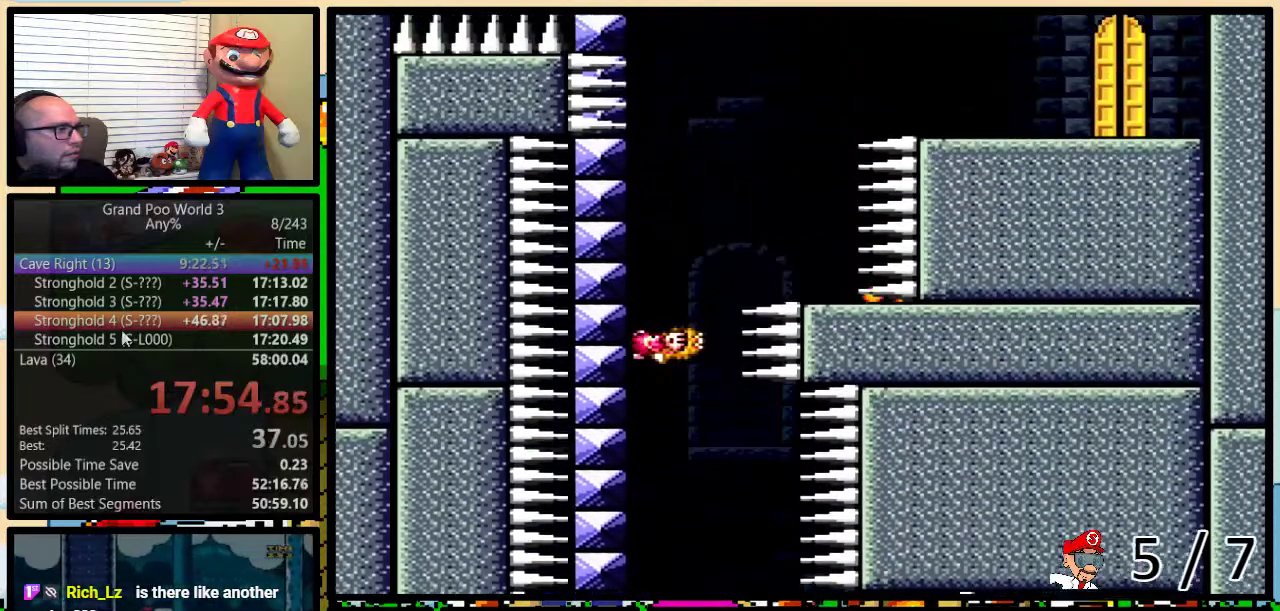
{"buttons": ["X", "DPAD_LEFT"], "events": []}
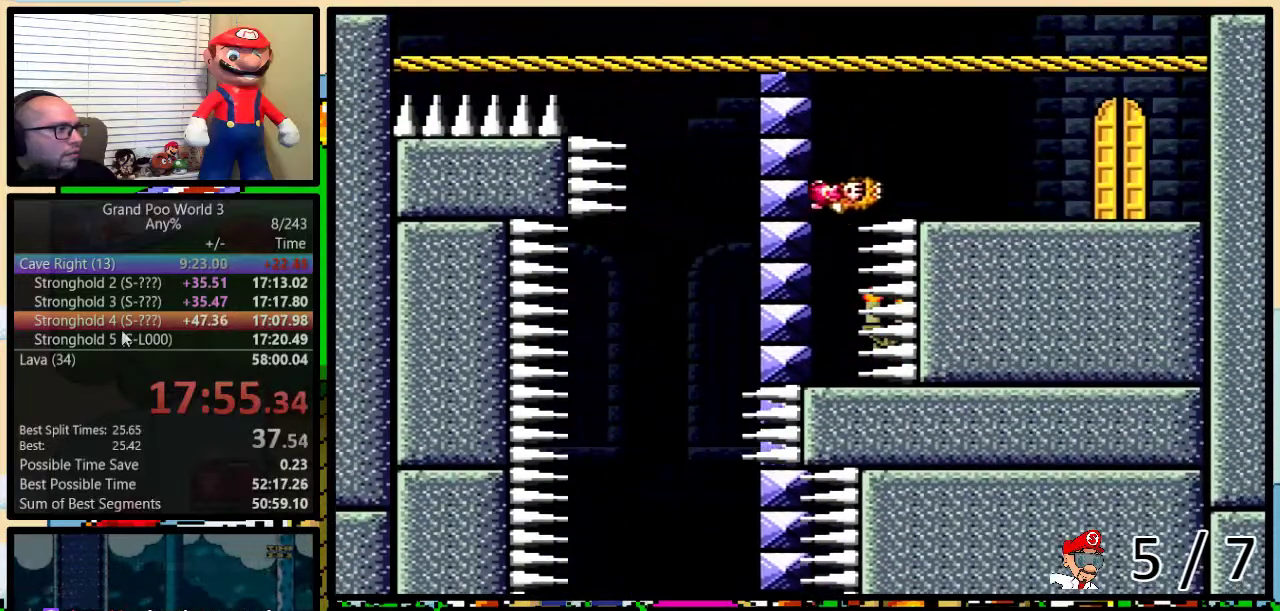
{"buttons": [], "events": [[67, "DPAD_LEFT", "up"], [100, "A", "down"], [434, "A", "up"], [434, "X", "up"]]}
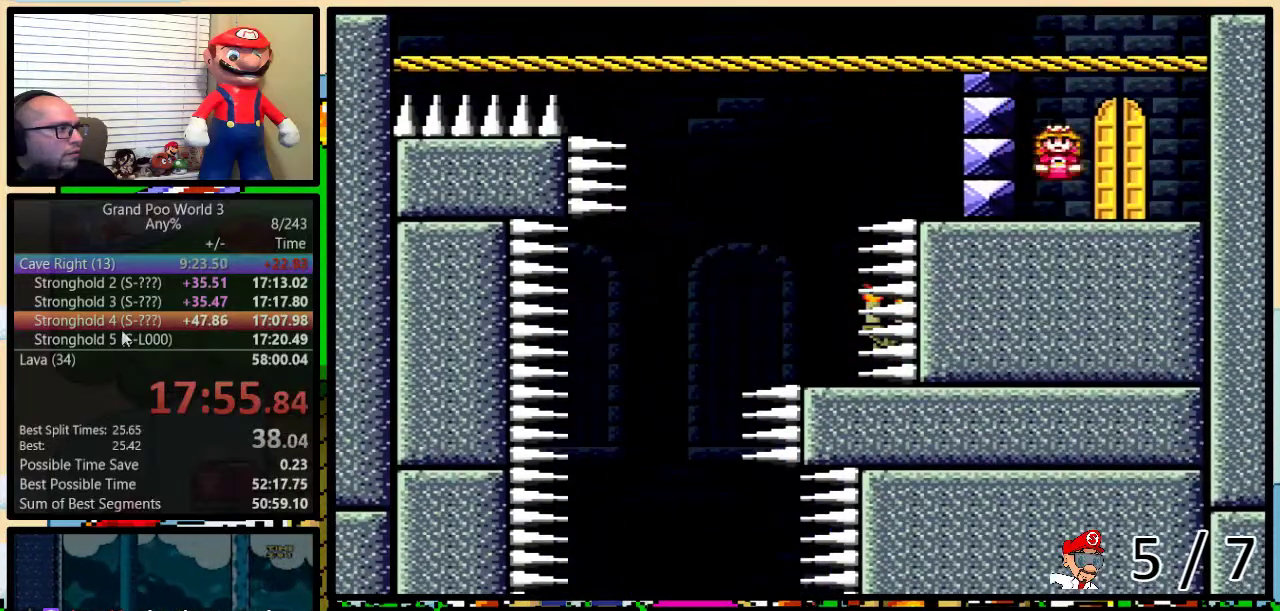
{"buttons": [], "events": [[84, "DPAD_UP", "down"], [284, "DPAD_UP", "up"]]}
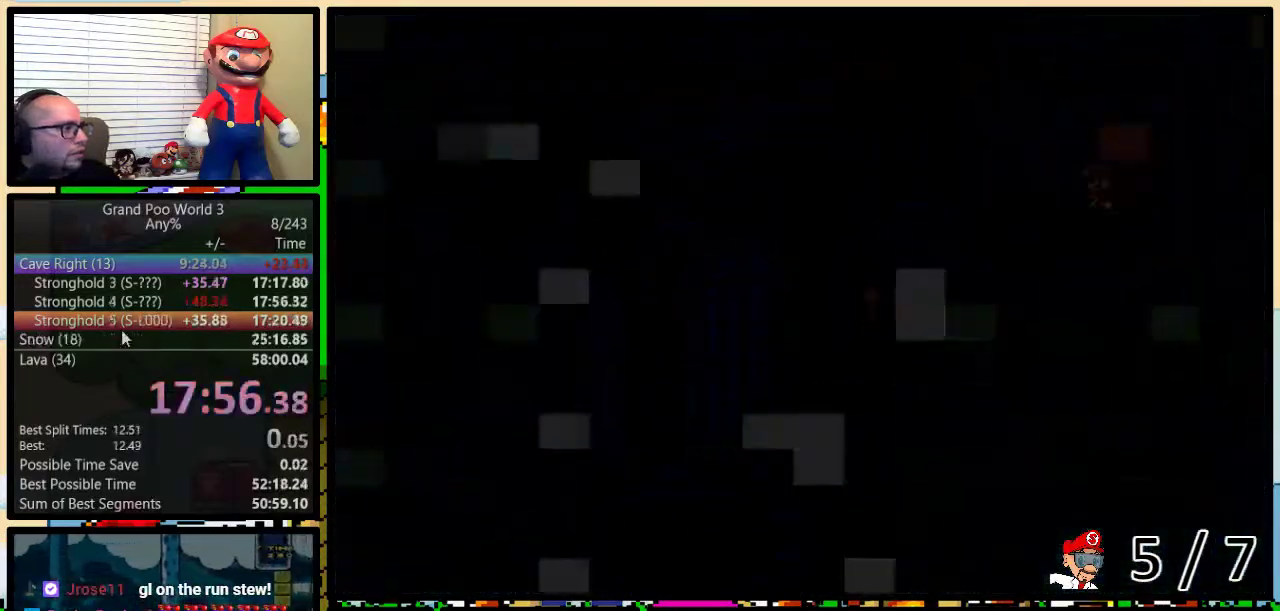
{"buttons": ["Y", "DPAD_RIGHT"], "events": [[417, "DPAD_RIGHT", "down"], [450, "Y", "down"]]}
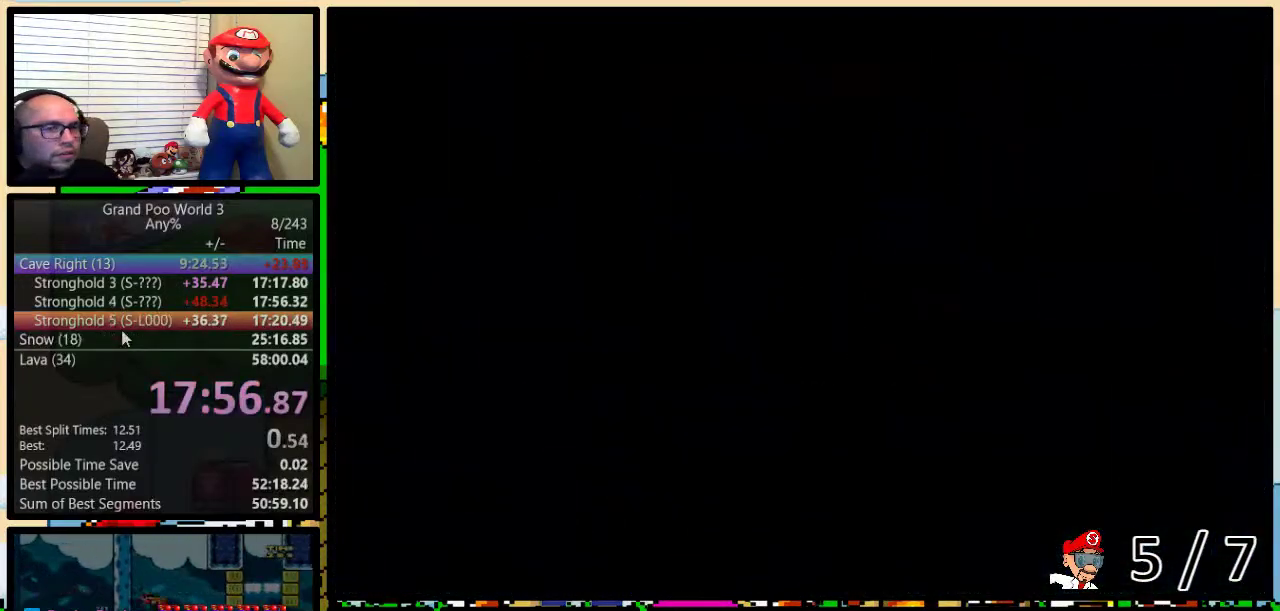
{"buttons": ["Y", "DPAD_RIGHT"], "events": []}
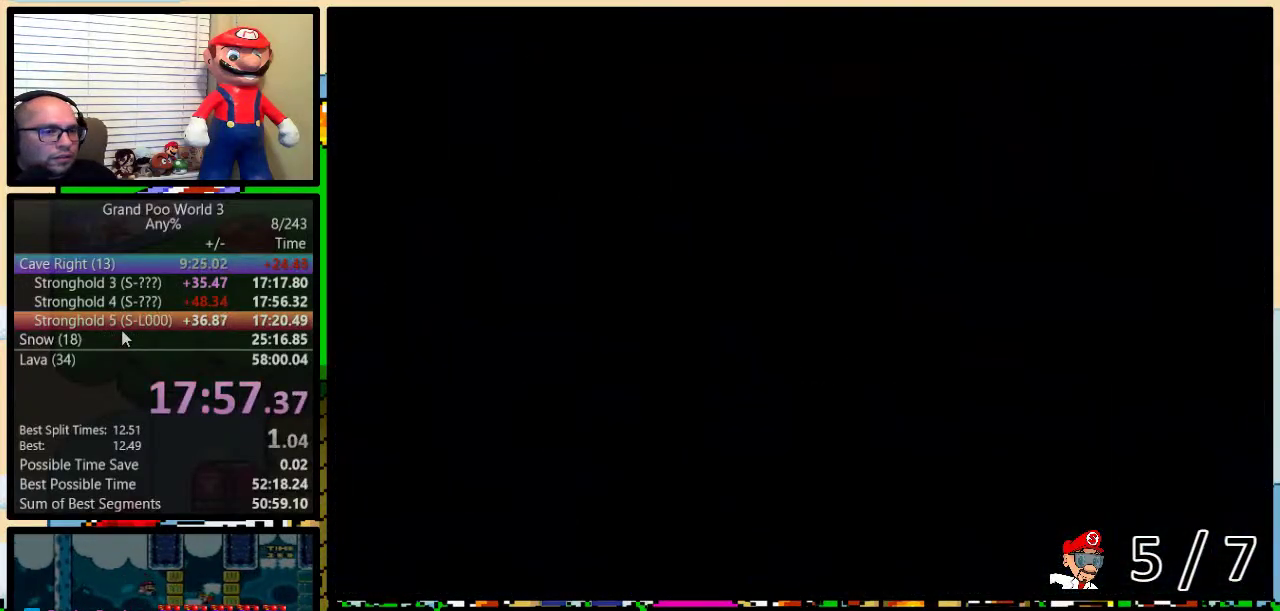
{"buttons": ["Y", "DPAD_RIGHT"], "events": []}
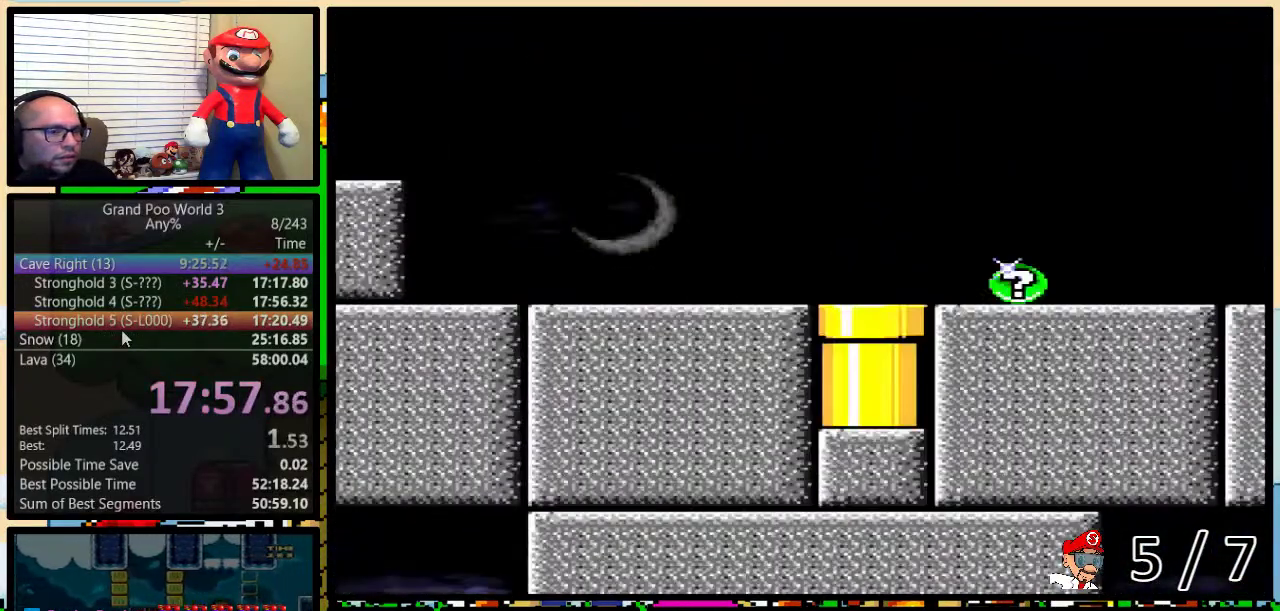
{"buttons": ["Y", "DPAD_RIGHT"], "events": []}
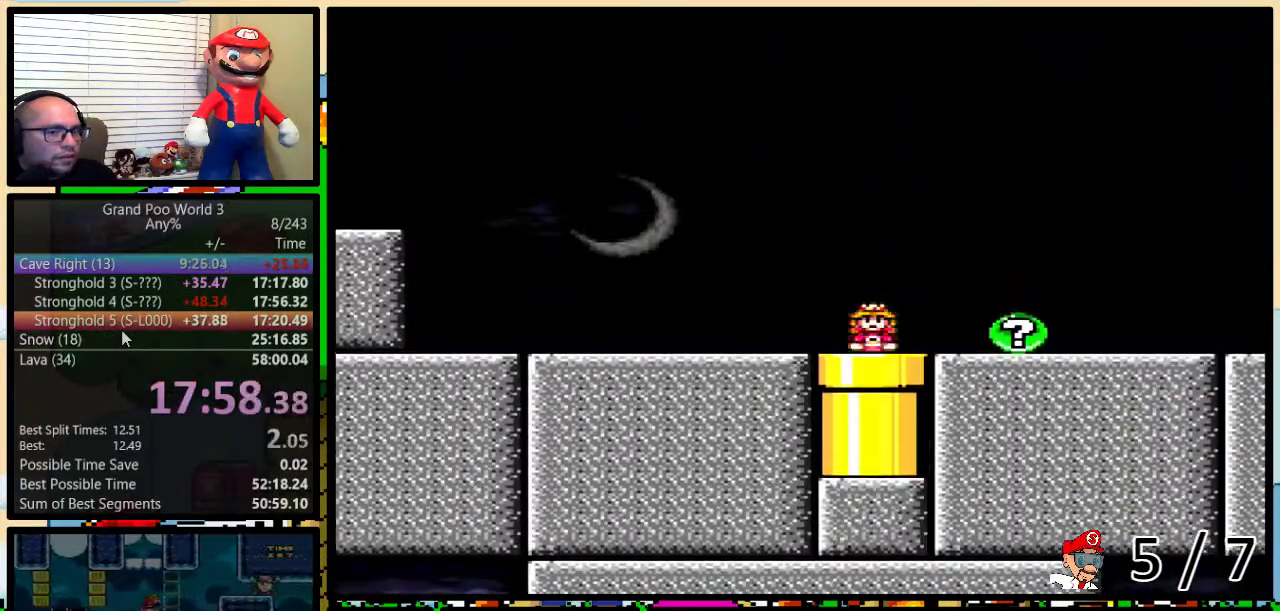
{"buttons": ["Y", "DPAD_RIGHT"], "events": []}
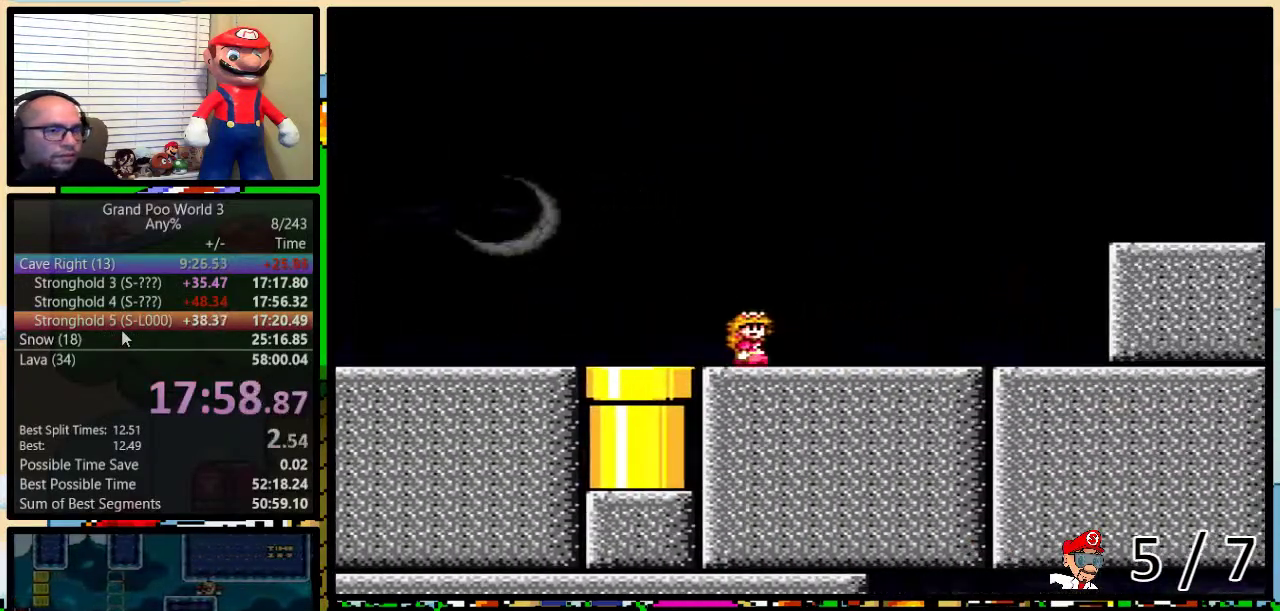
{"buttons": [], "events": [[217, "Y", "up"], [251, "DPAD_RIGHT", "up"]]}